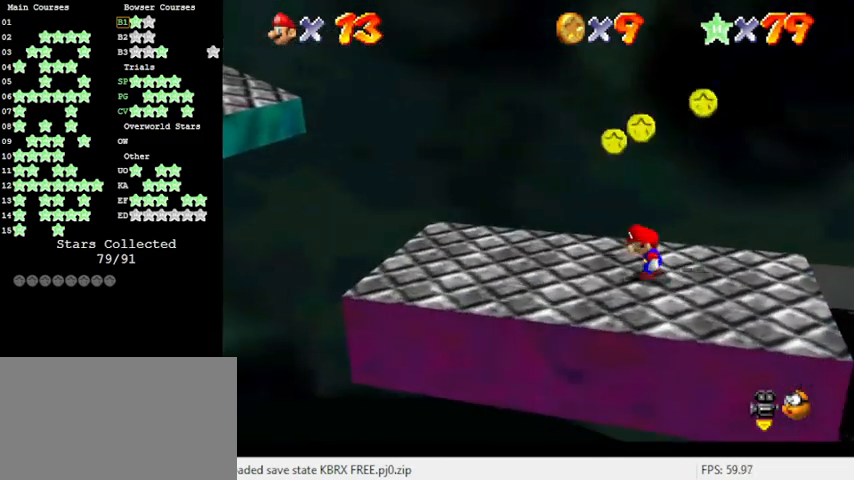
Gameplay with keyboard; each line is a JSON object with the keys held at the frame after it. "events" lists presses ("down") and releases ("up") of "a", "c", "ctrl", "d", "down", "left", "return", "right", "s", "shift", "up", "w", "x" and "y" between this image and that frame as [ms after this image, input, new state], when the widget could be followed in between. No other keys are recorded. Mouse input is not recorded.
{"keys": ["left"], "events": [[166, "ctrl", "down"], [166, "shift", "down"], [300, "ctrl", "up"], [300, "left", "down"], [300, "shift", "up"]]}
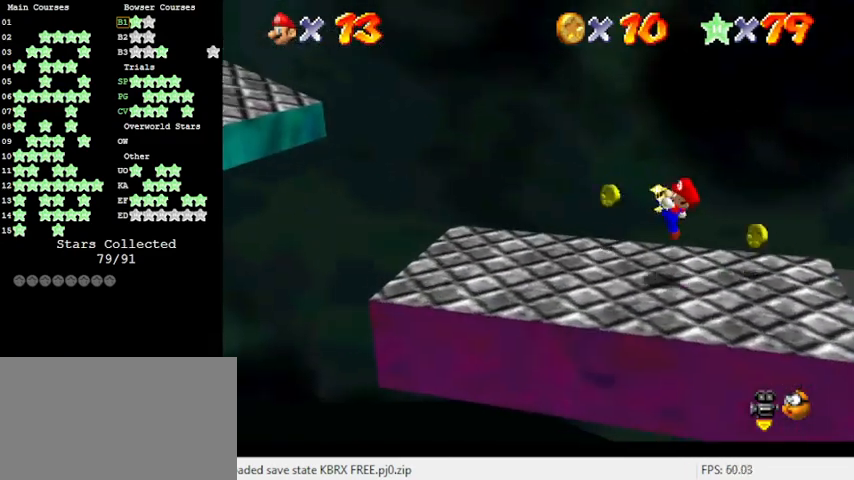
{"keys": ["left"], "events": [[166, "shift", "down"], [333, "shift", "up"]]}
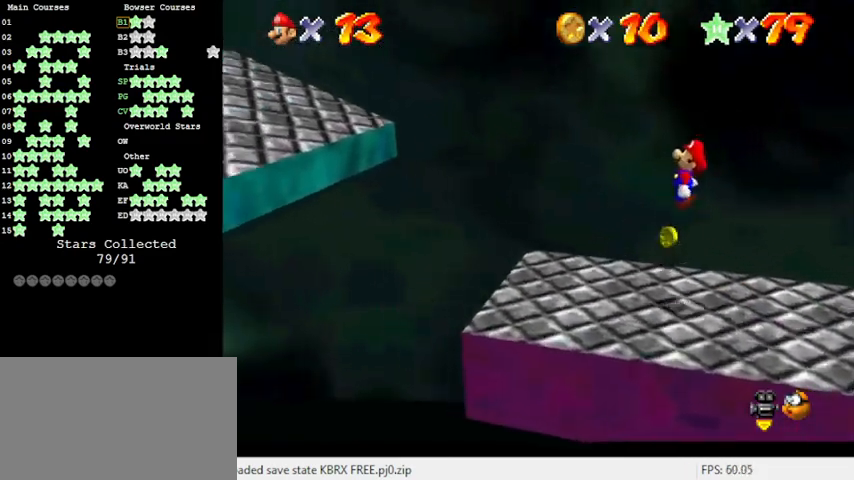
{"keys": ["left", "shift"], "events": [[433, "shift", "down"]]}
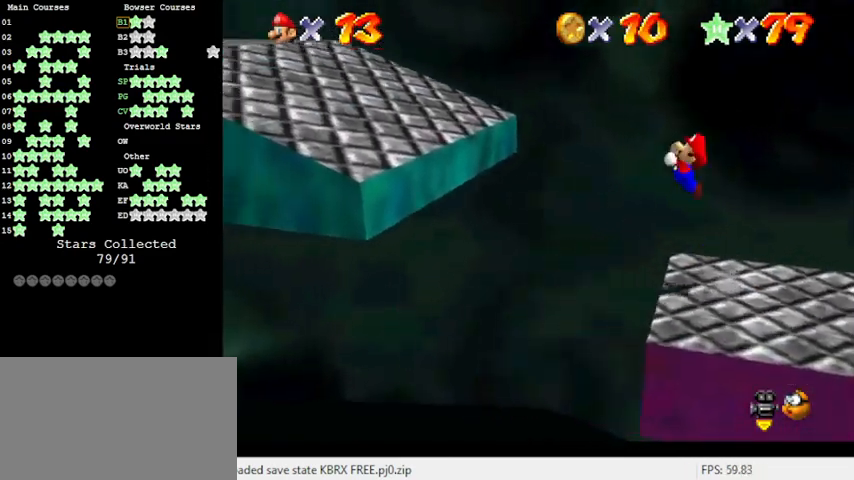
{"keys": ["d"], "events": [[33, "ctrl", "down"], [100, "ctrl", "up"], [100, "shift", "up"], [166, "left", "up"], [233, "d", "down"], [233, "down", "down"], [233, "right", "down"], [333, "d", "up"], [433, "down", "up"], [433, "right", "up"], [466, "d", "down"]]}
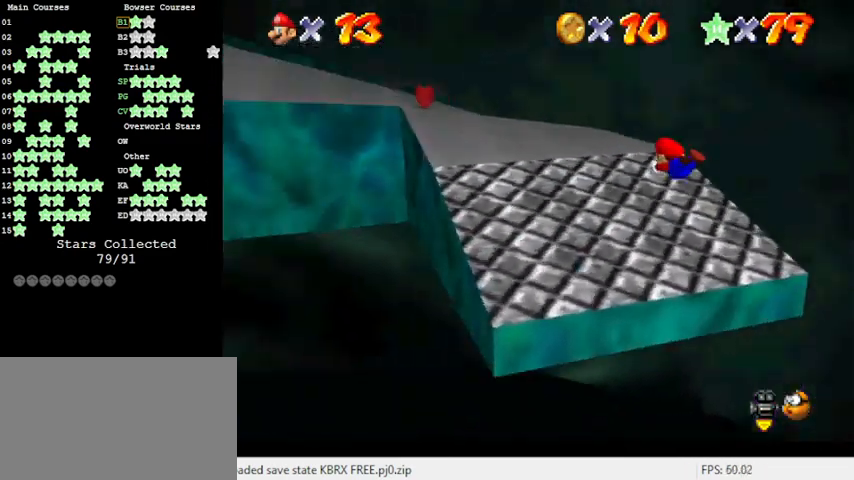
{"keys": ["shift"], "events": [[33, "d", "up"], [133, "d", "down"], [133, "up", "down"], [166, "right", "down"], [200, "d", "up"], [266, "up", "up"], [300, "right", "up"], [366, "shift", "down"], [400, "shift", "up"], [500, "shift", "down"]]}
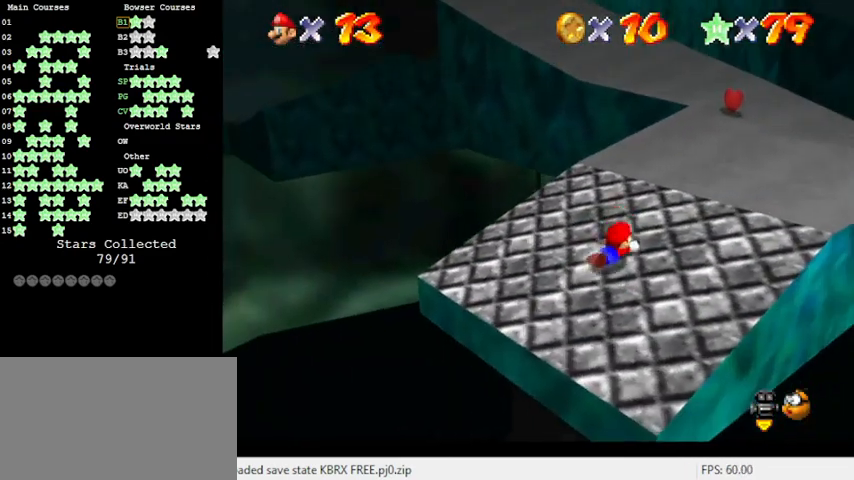
{"keys": [], "events": [[33, "down", "down"], [100, "right", "down"], [133, "shift", "up"], [166, "down", "up"], [166, "right", "up"]]}
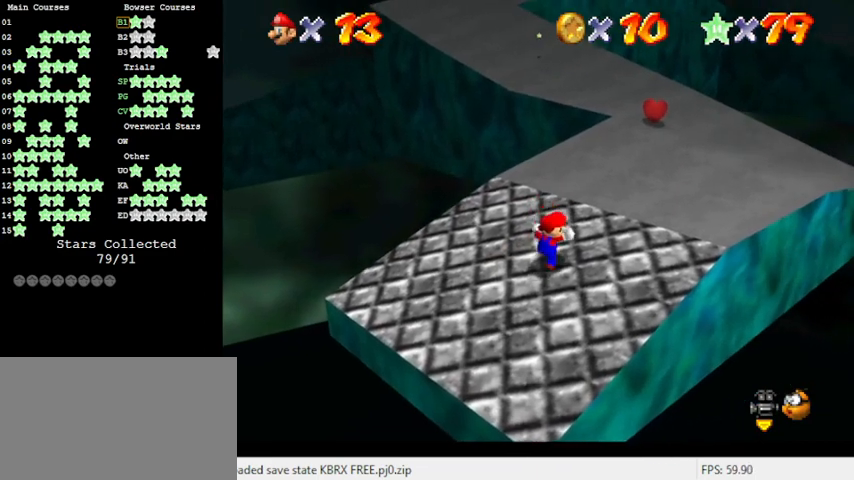
{"keys": ["down"], "events": [[66, "up", "down"], [233, "up", "up"], [300, "shift", "down"], [366, "down", "down"], [433, "shift", "up"]]}
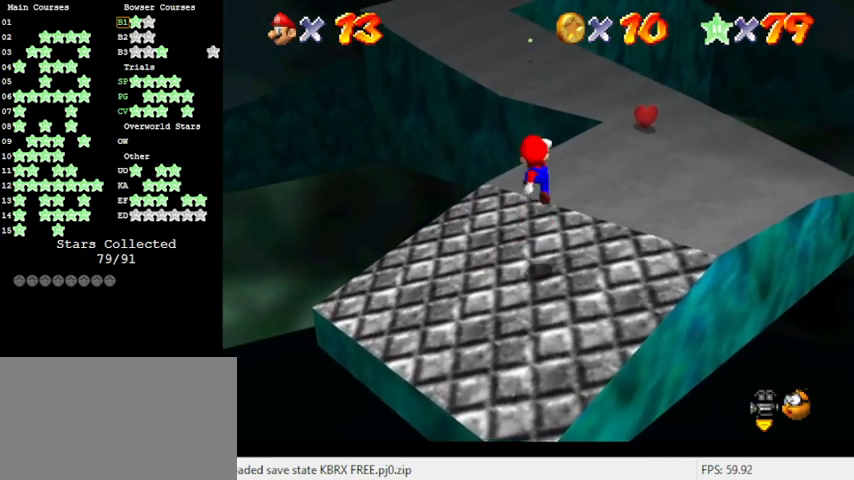
{"keys": [], "events": [[100, "right", "down"], [200, "down", "up"], [233, "right", "up"]]}
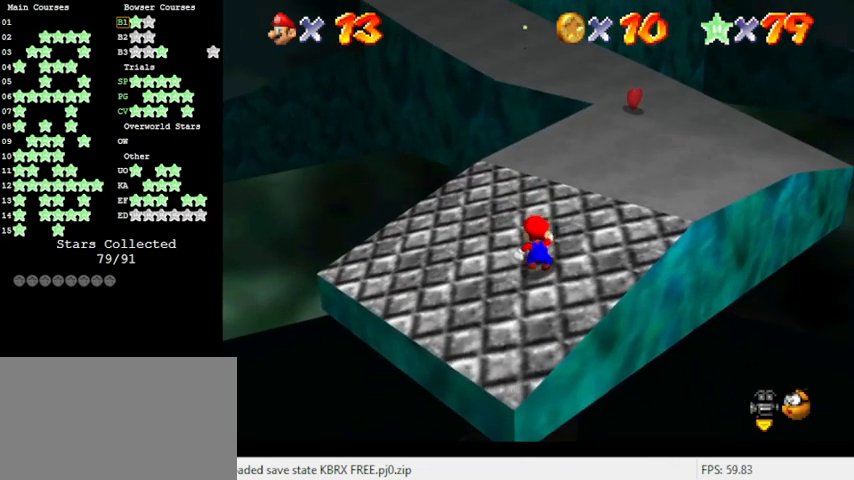
{"keys": ["down"], "events": [[266, "shift", "down"], [400, "down", "down"], [400, "shift", "up"]]}
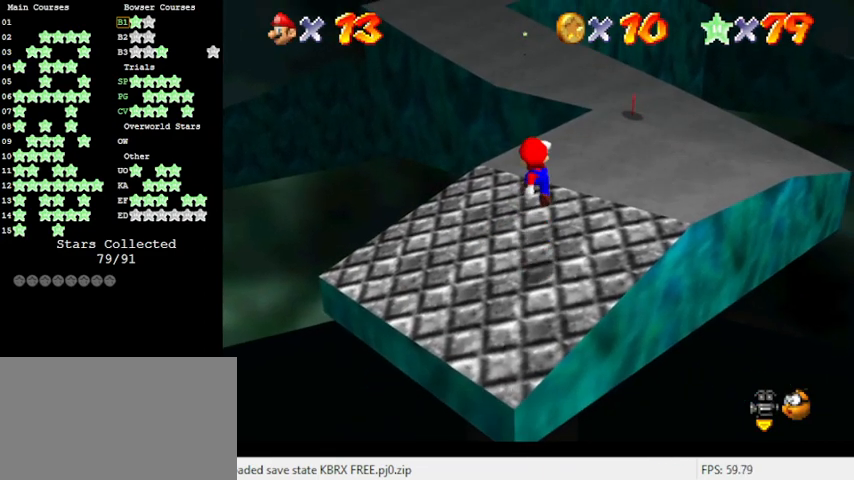
{"keys": [], "events": [[33, "down", "up"], [166, "left", "down"], [166, "up", "down"], [266, "left", "up"], [266, "up", "up"]]}
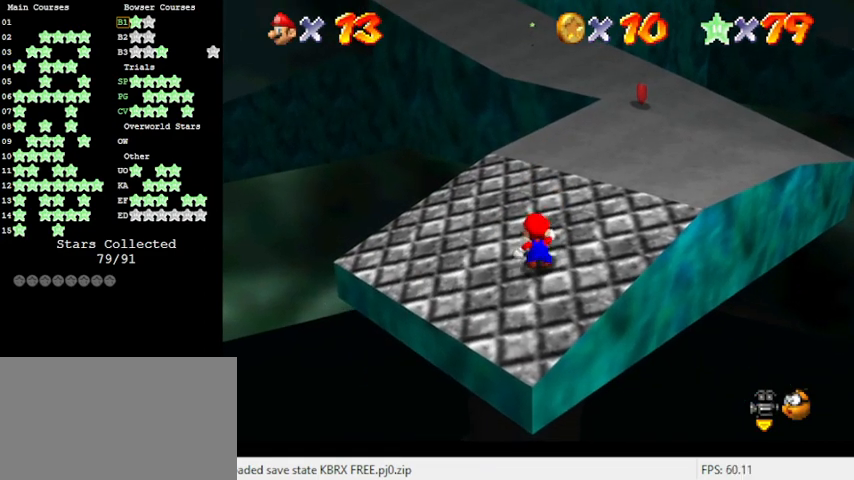
{"keys": [], "events": [[66, "up", "down"], [100, "up", "up"], [200, "shift", "down"], [366, "ctrl", "down"], [433, "shift", "up"], [500, "ctrl", "up"]]}
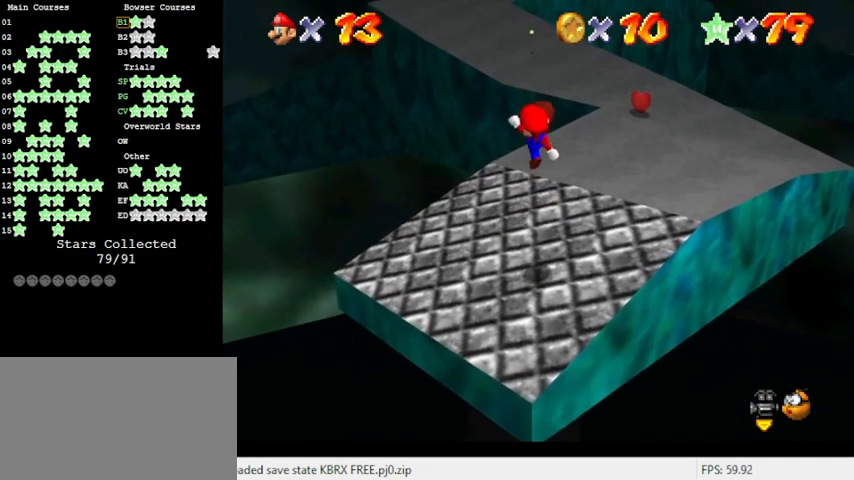
{"keys": ["up"], "events": [[66, "left", "down"], [66, "up", "down"], [166, "left", "up"]]}
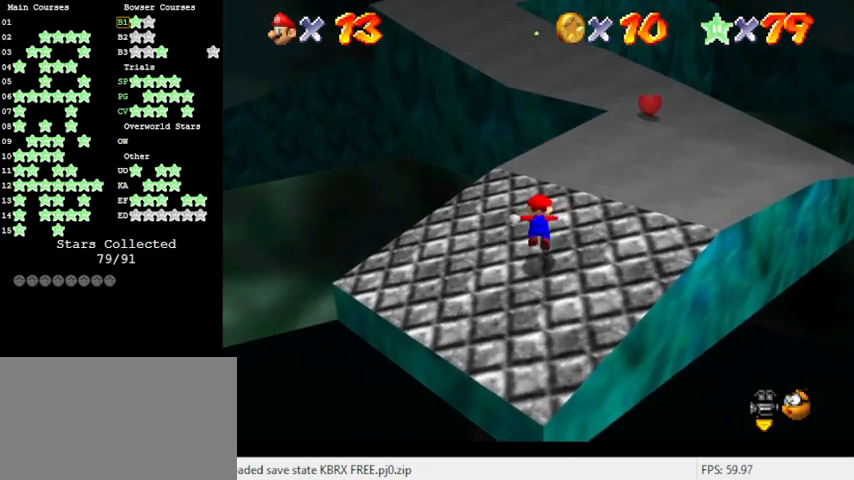
{"keys": ["up"], "events": [[33, "shift", "down"], [266, "shift", "up"], [400, "right", "down"], [500, "right", "up"]]}
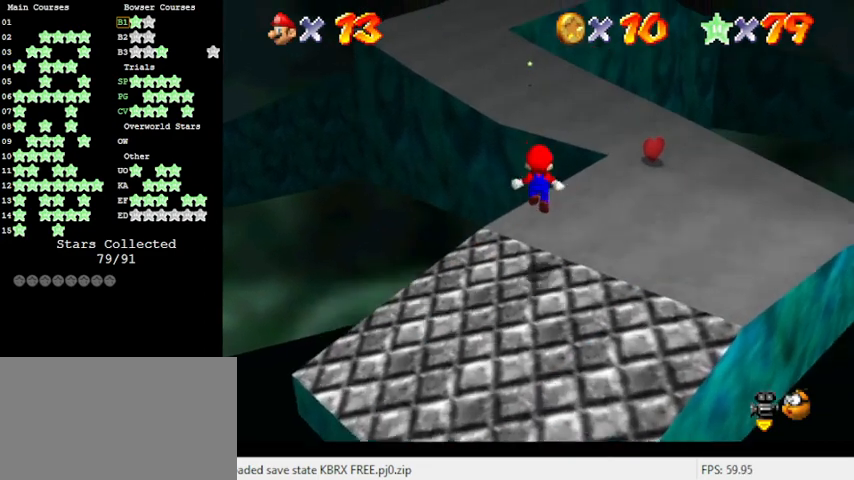
{"keys": ["shift", "up"], "events": [[233, "shift", "down"]]}
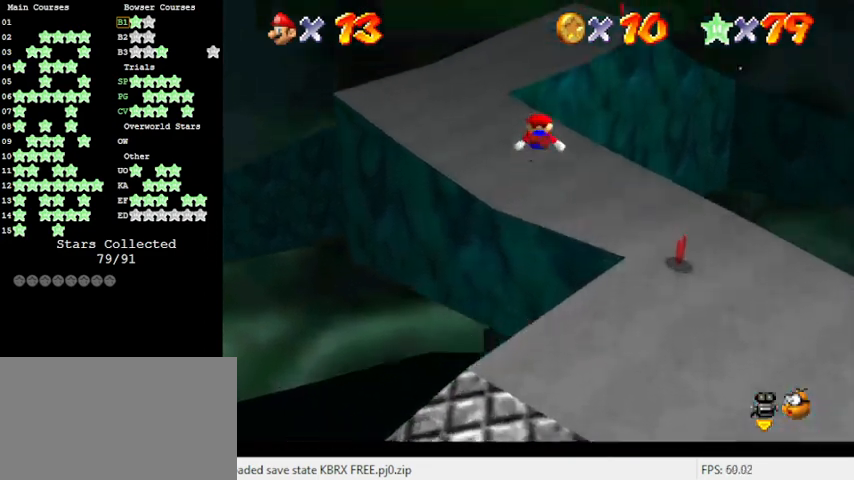
{"keys": ["left", "shift", "up"], "events": [[200, "left", "down"]]}
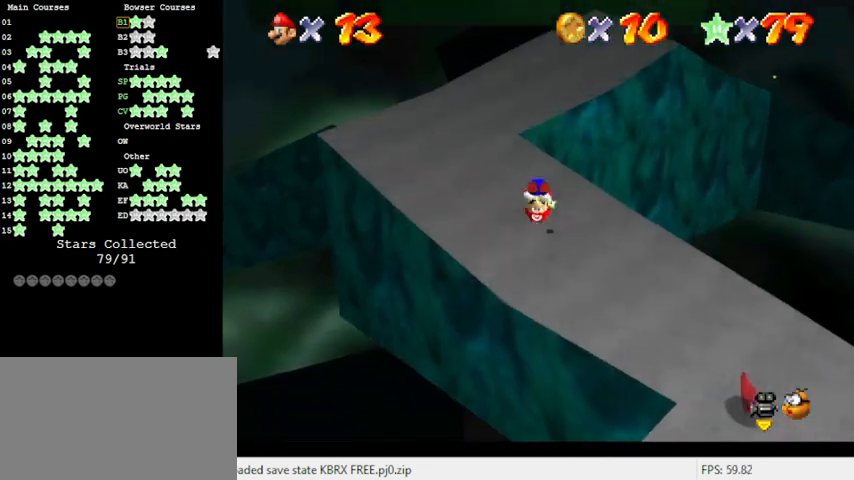
{"keys": ["left", "shift", "up"], "events": [[66, "left", "up"], [233, "left", "down"]]}
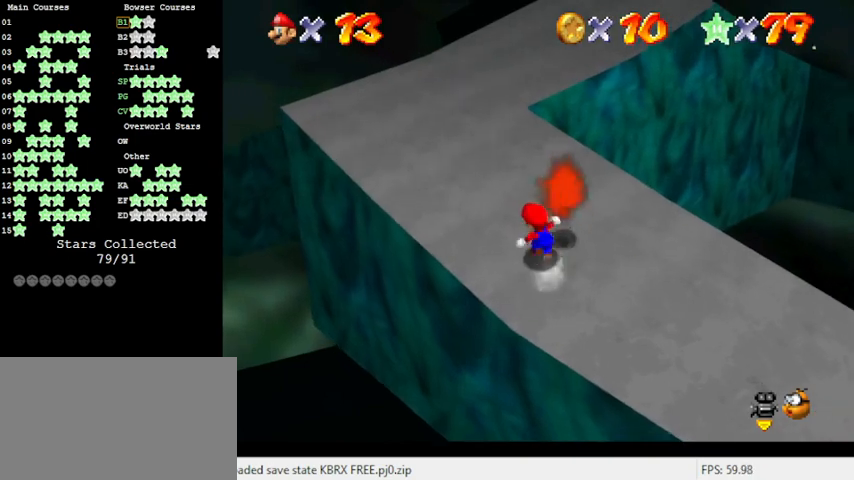
{"keys": ["shift", "up"], "events": [[166, "ctrl", "down"], [300, "ctrl", "up"], [400, "left", "up"]]}
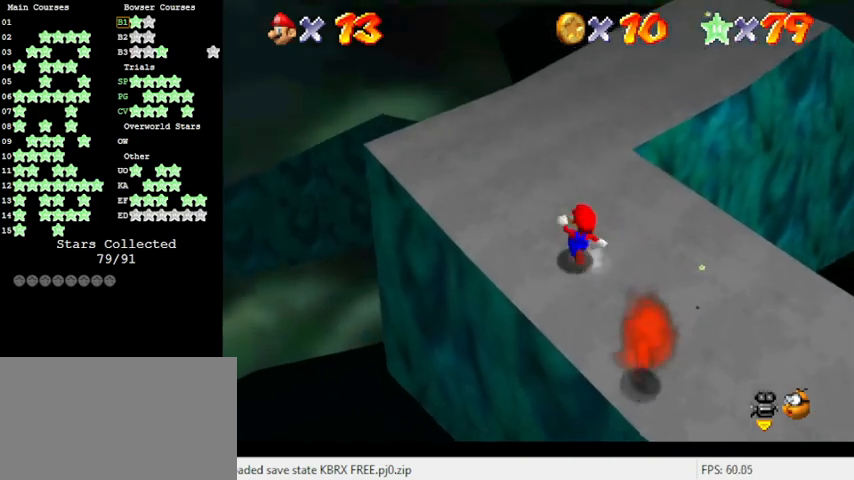
{"keys": ["a", "shift", "up"], "events": [[133, "ctrl", "down"], [366, "ctrl", "up"], [400, "a", "down"]]}
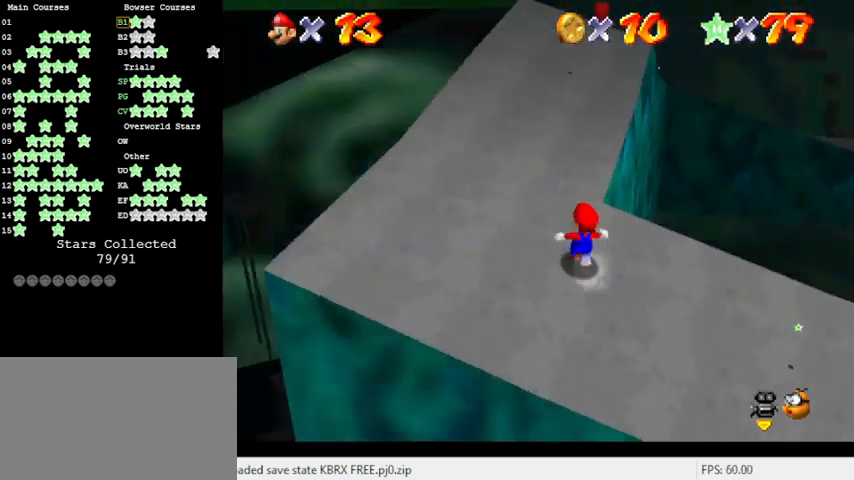
{"keys": ["ctrl", "left", "shift", "up"], "events": [[33, "a", "up"], [33, "ctrl", "down"], [166, "left", "down"], [300, "ctrl", "up"], [500, "ctrl", "down"]]}
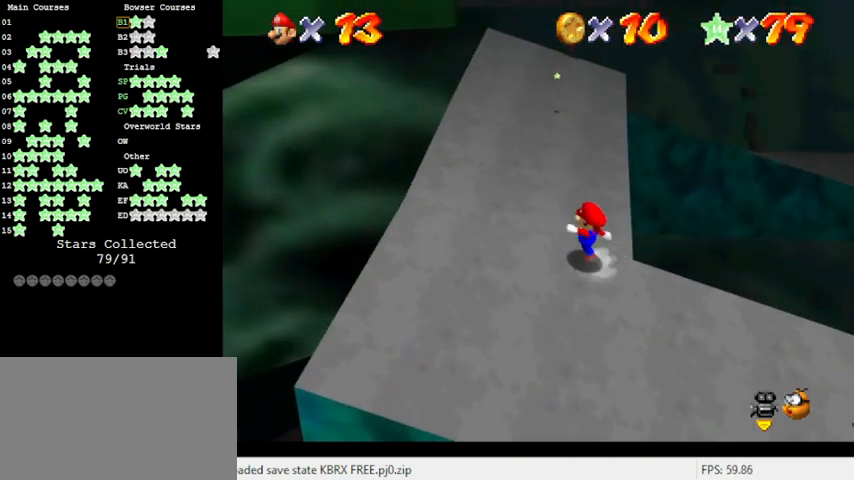
{"keys": ["ctrl", "left", "shift", "up"], "events": [[233, "ctrl", "up"], [433, "ctrl", "down"]]}
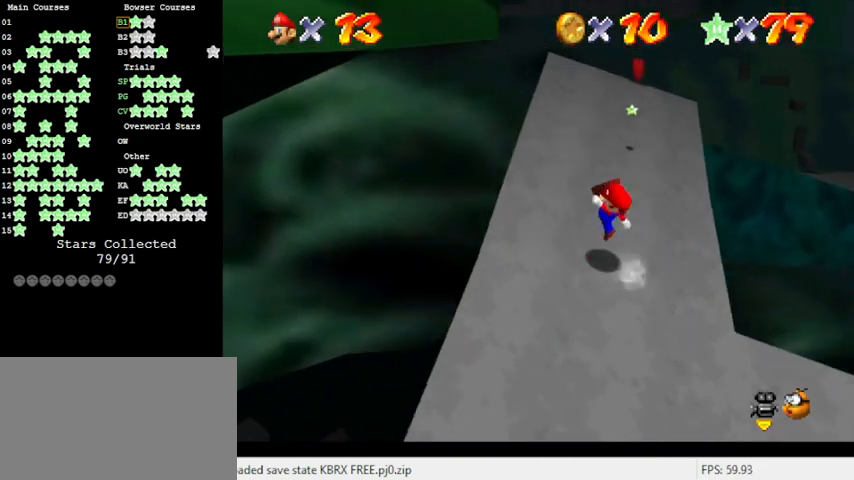
{"keys": ["ctrl", "shift", "up"], "events": [[100, "ctrl", "up"], [133, "left", "up"], [433, "ctrl", "down"]]}
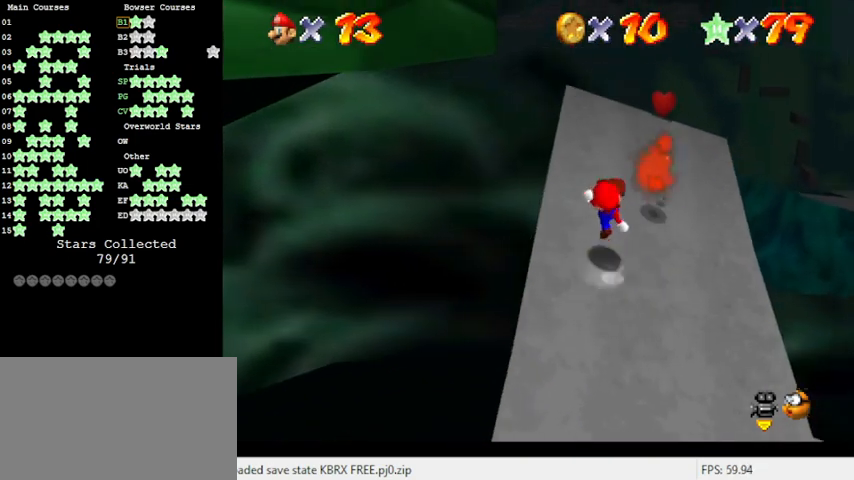
{"keys": ["ctrl", "shift", "up"], "events": [[100, "ctrl", "up"], [100, "left", "down"], [200, "left", "up"], [300, "ctrl", "down"]]}
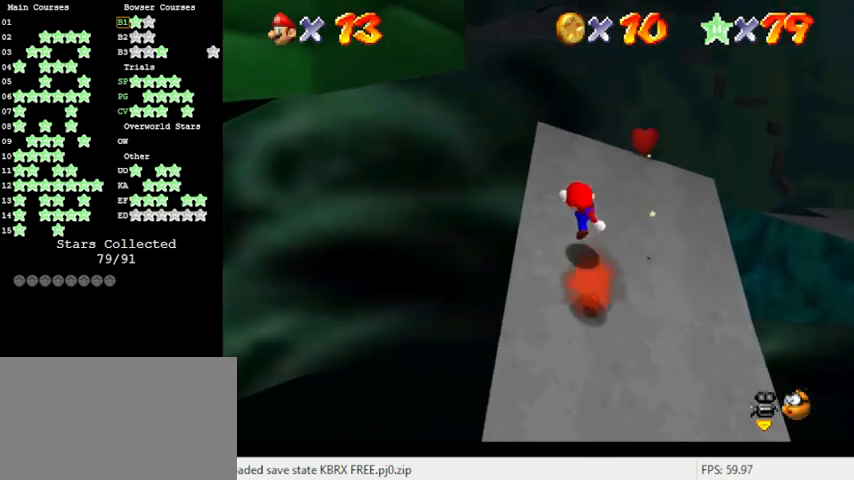
{"keys": ["a", "left", "shift", "up"], "events": [[33, "ctrl", "up"], [266, "ctrl", "down"], [400, "a", "down"], [433, "ctrl", "up"], [500, "left", "down"]]}
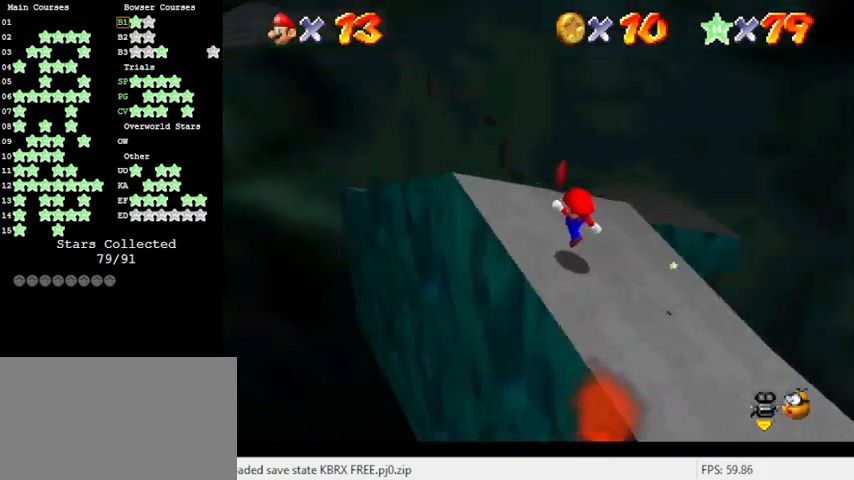
{"keys": ["left", "shift", "up"], "events": [[33, "a", "up"], [233, "ctrl", "down"], [366, "ctrl", "up"]]}
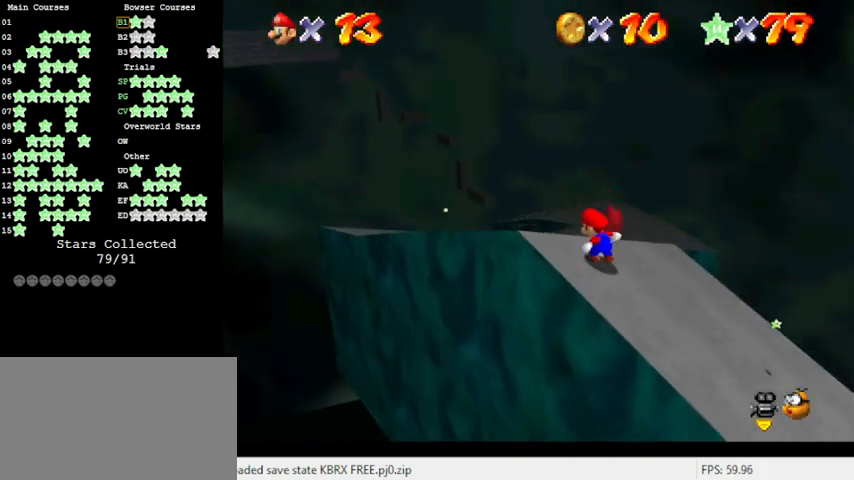
{"keys": [], "events": [[200, "ctrl", "down"], [366, "ctrl", "up"], [366, "shift", "up"], [466, "left", "up"], [466, "up", "up"]]}
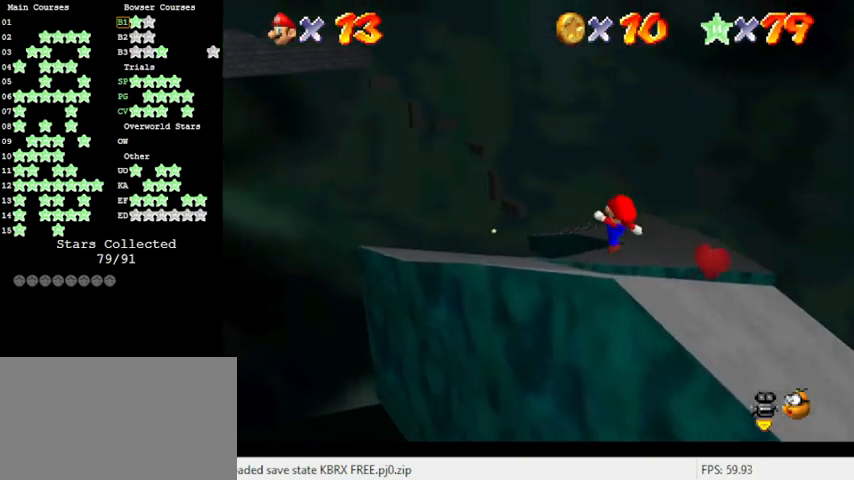
{"keys": ["right", "up"], "events": [[200, "up", "down"], [333, "right", "down"]]}
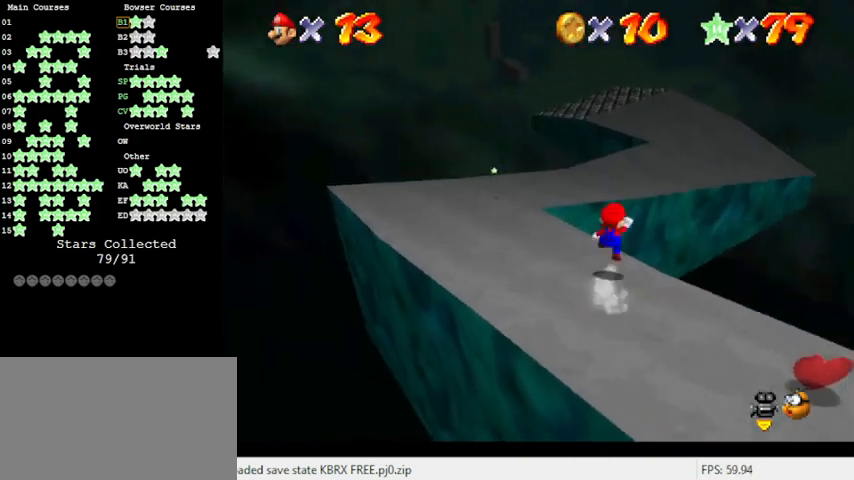
{"keys": ["a", "right"], "events": [[33, "shift", "down"], [333, "shift", "up"], [400, "a", "down"], [400, "up", "up"]]}
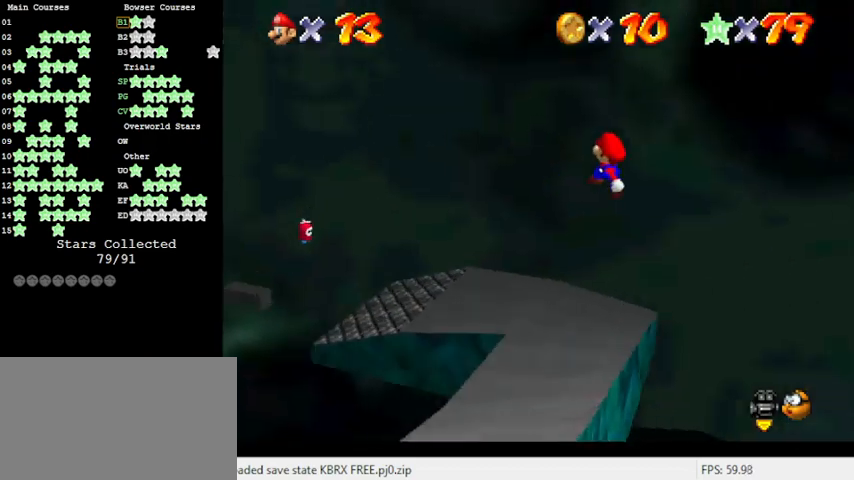
{"keys": ["right"], "events": [[33, "a", "up"], [133, "down", "down"], [266, "down", "up"]]}